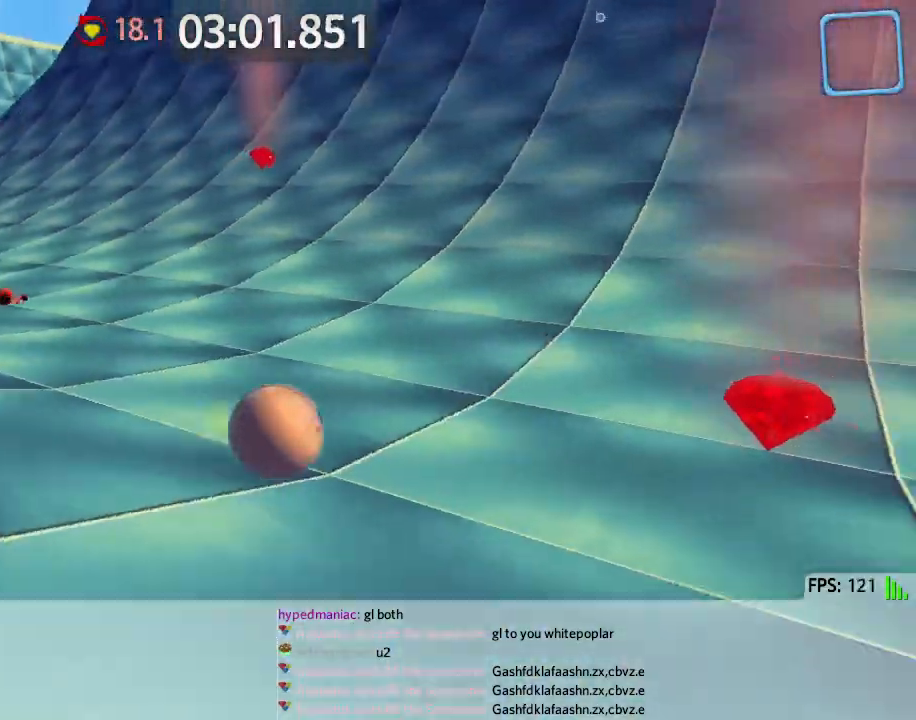
Gameplay with keyboard; each line is a JSON object with the keys held at the frame after it. "events" lists presses ("down") and releases ("up") of "a", "ctrl", "d", "e", "q", "s", "shift", "space" and "w" between this image and that frame as [ms after this image, input, new state], when the widget could be followed in between. No other keys are recorded. Mouse input is not recorded.
{"keys": ["a", "w"], "events": []}
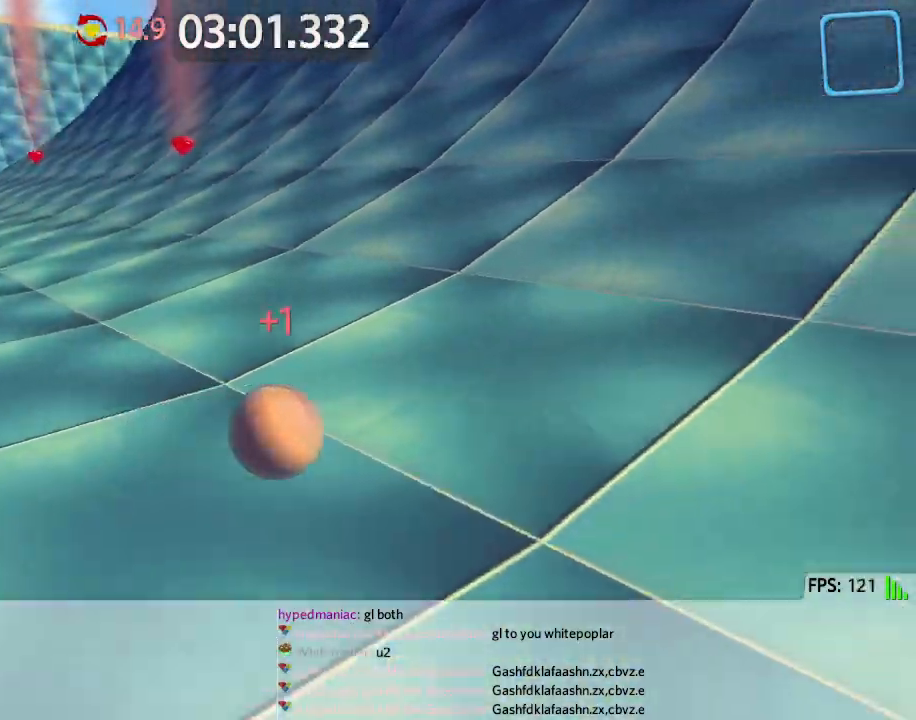
{"keys": ["a", "w"], "events": []}
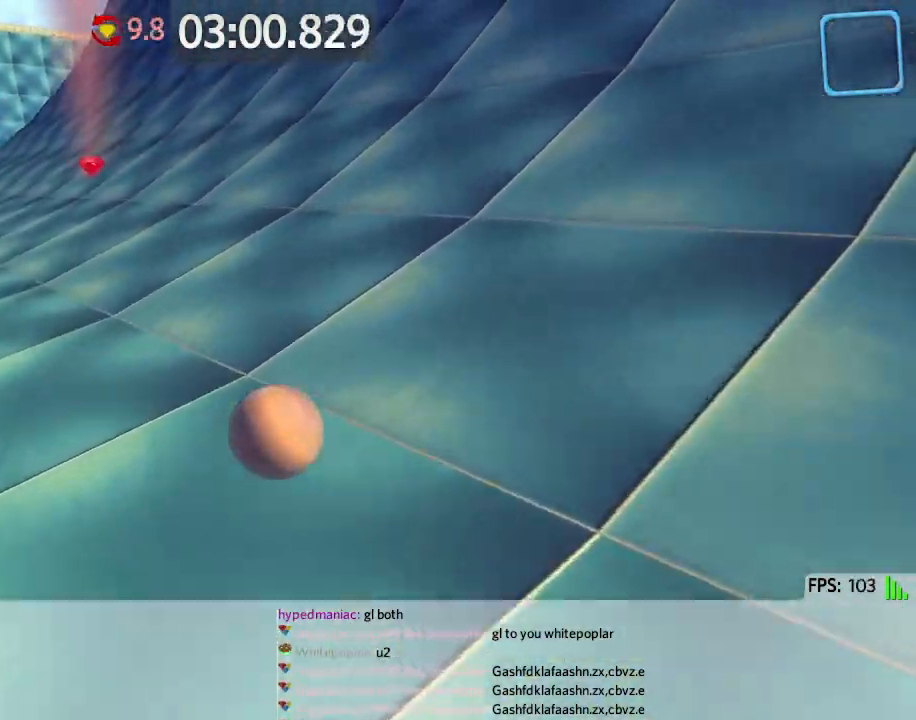
{"keys": ["w"], "events": [[450, "a", "up"]]}
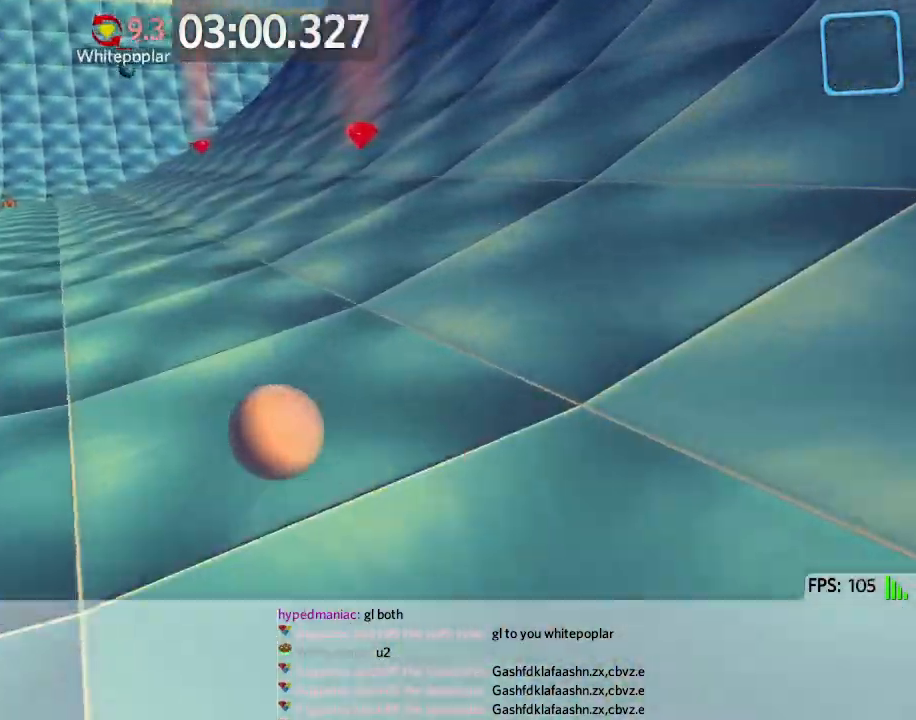
{"keys": ["d", "s"], "events": [[33, "a", "down"], [267, "w", "up"], [350, "a", "up"], [350, "d", "down"], [350, "s", "down"]]}
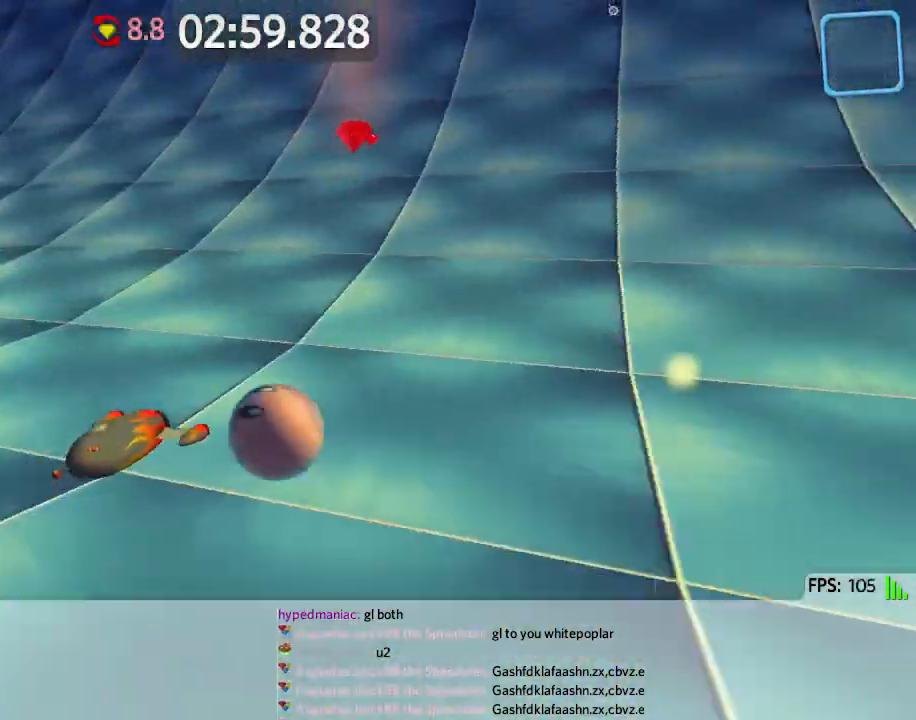
{"keys": ["d", "w"], "events": [[17, "s", "up"], [133, "w", "down"]]}
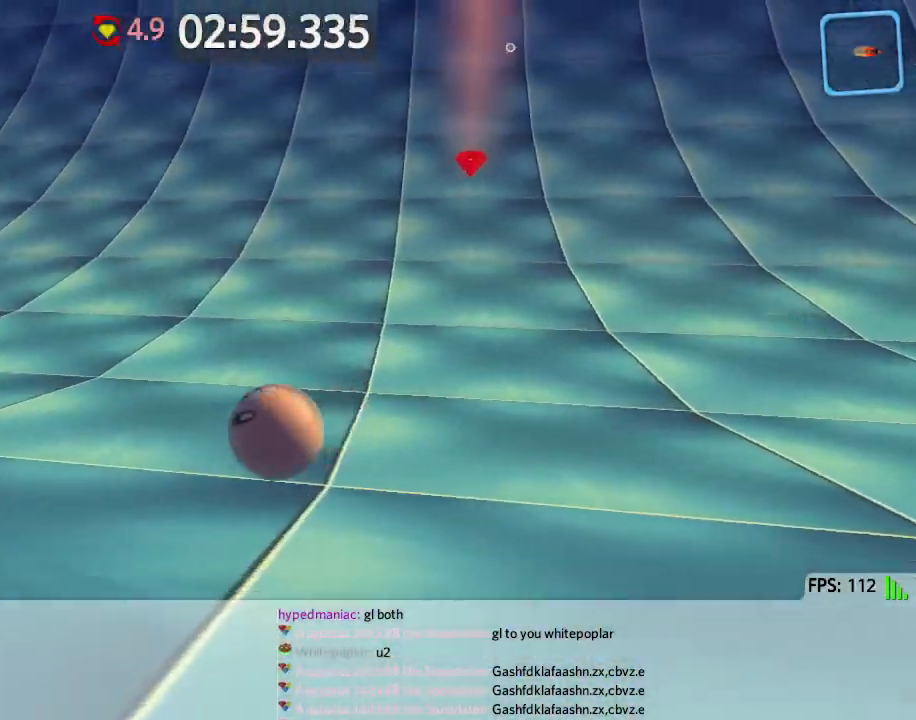
{"keys": ["d", "w"], "events": []}
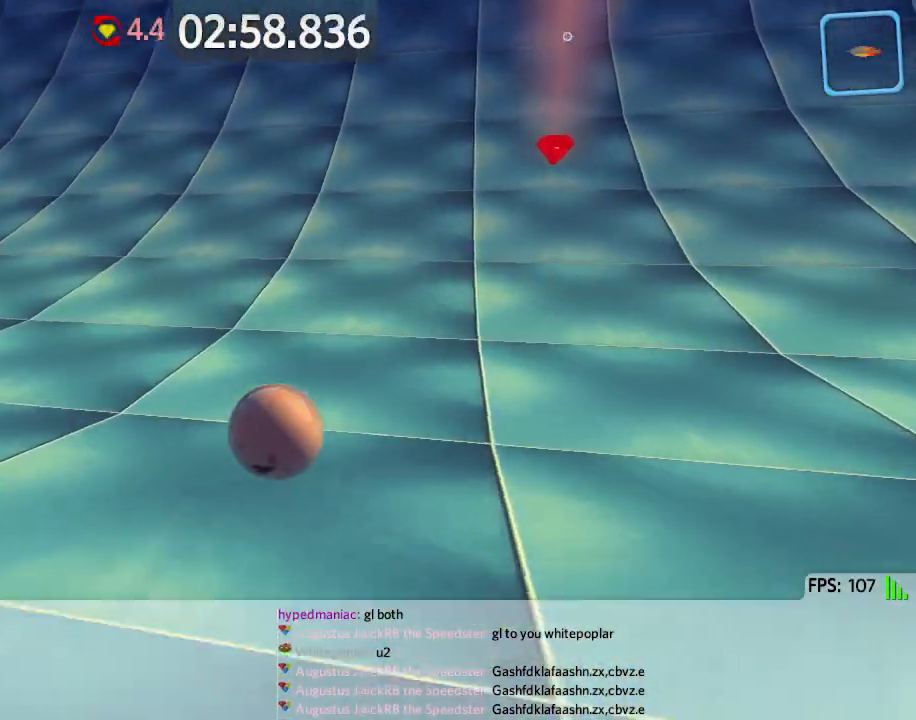
{"keys": ["w"], "events": [[117, "space", "down"], [250, "space", "up"], [300, "d", "up"]]}
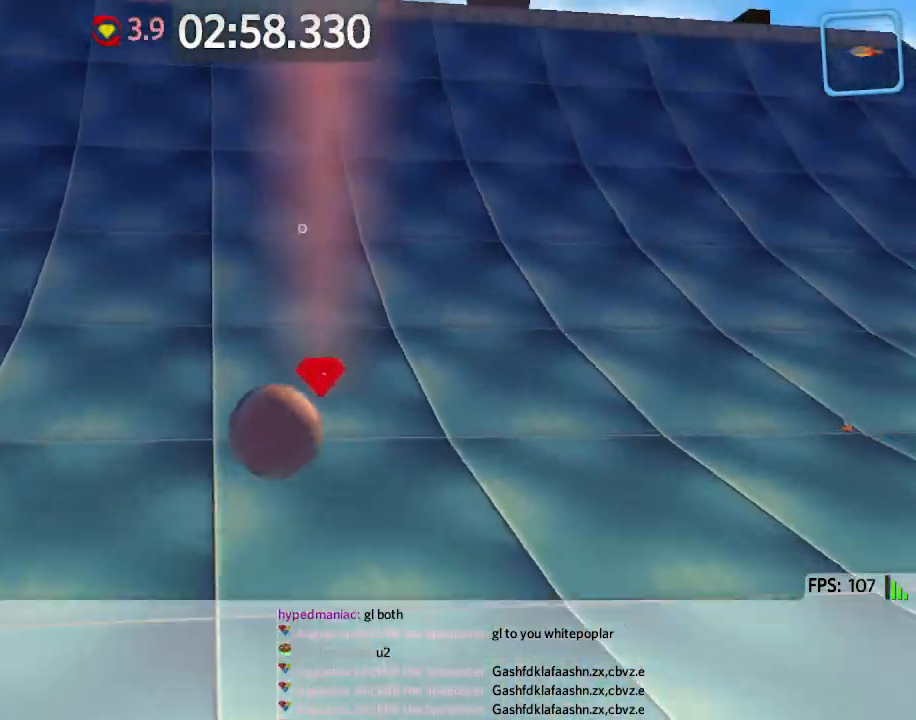
{"keys": ["s"], "events": [[100, "a", "down"], [117, "w", "up"], [217, "s", "down"], [250, "a", "up"]]}
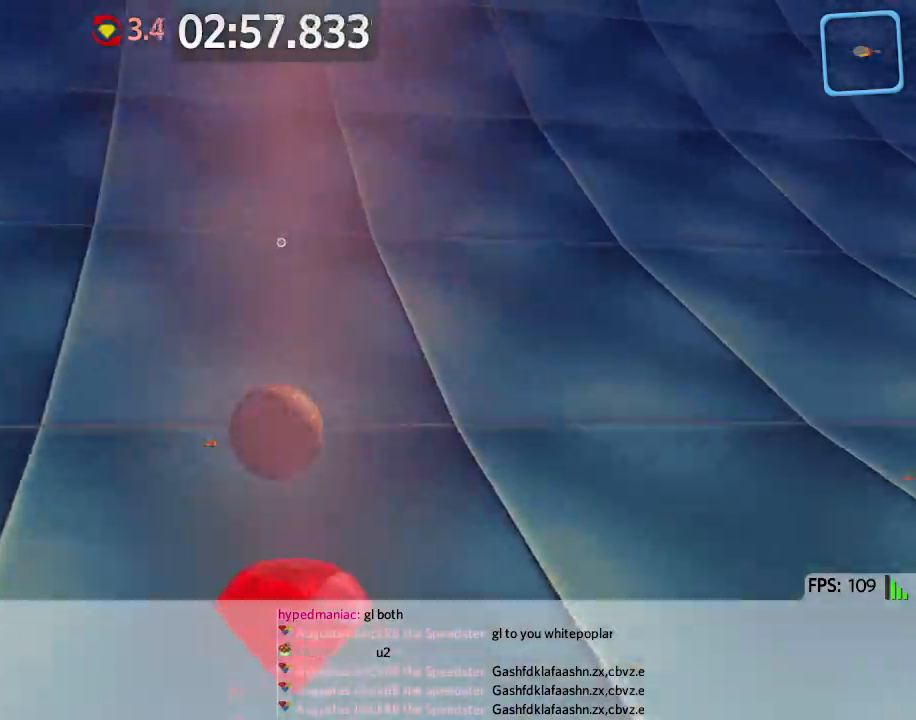
{"keys": ["w"], "events": [[317, "d", "down"], [350, "s", "up"], [450, "d", "up"], [467, "w", "down"]]}
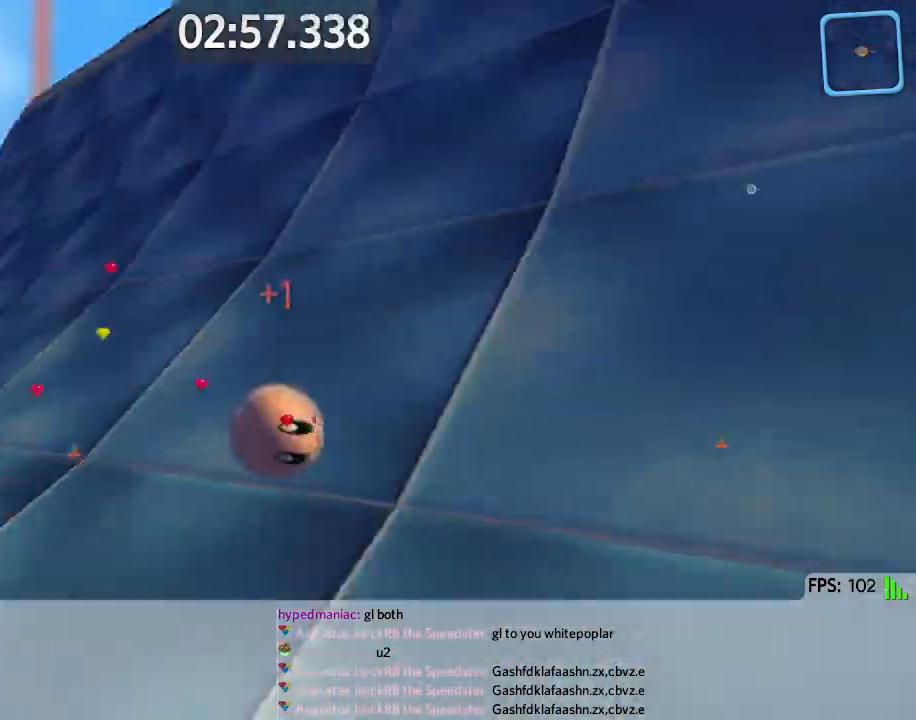
{"keys": ["d", "w"], "events": [[250, "d", "down"], [350, "space", "down"], [500, "space", "up"]]}
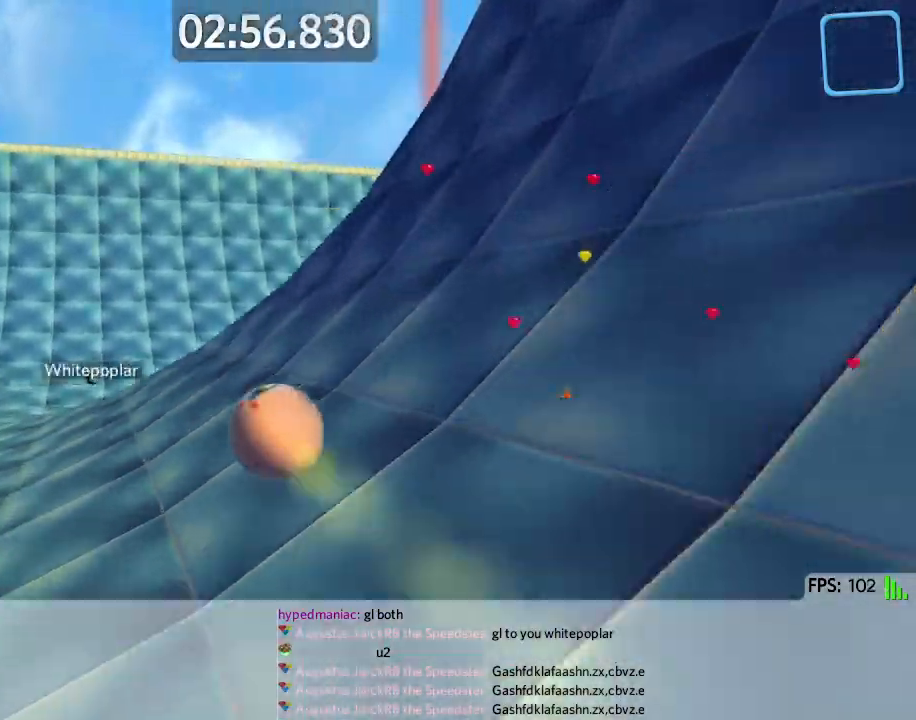
{"keys": ["d", "w"], "events": []}
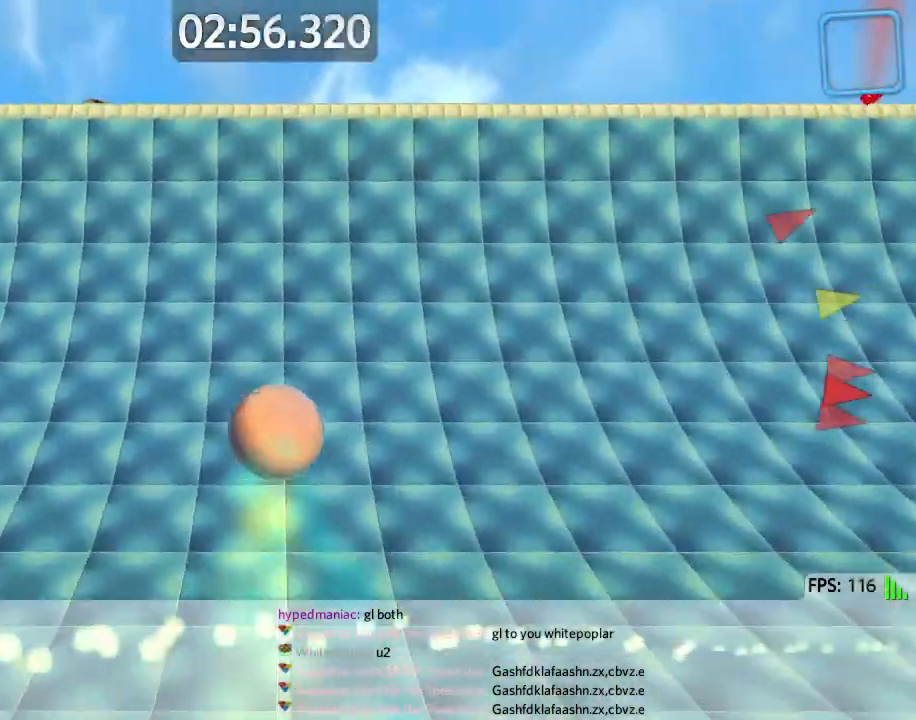
{"keys": ["d", "w"], "events": []}
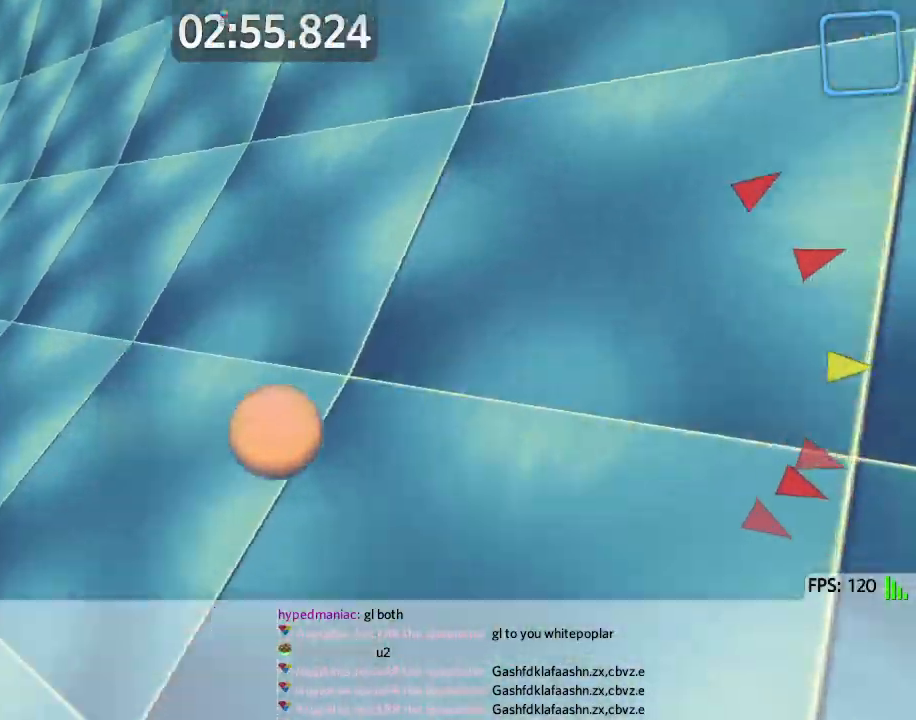
{"keys": ["d", "w"], "events": []}
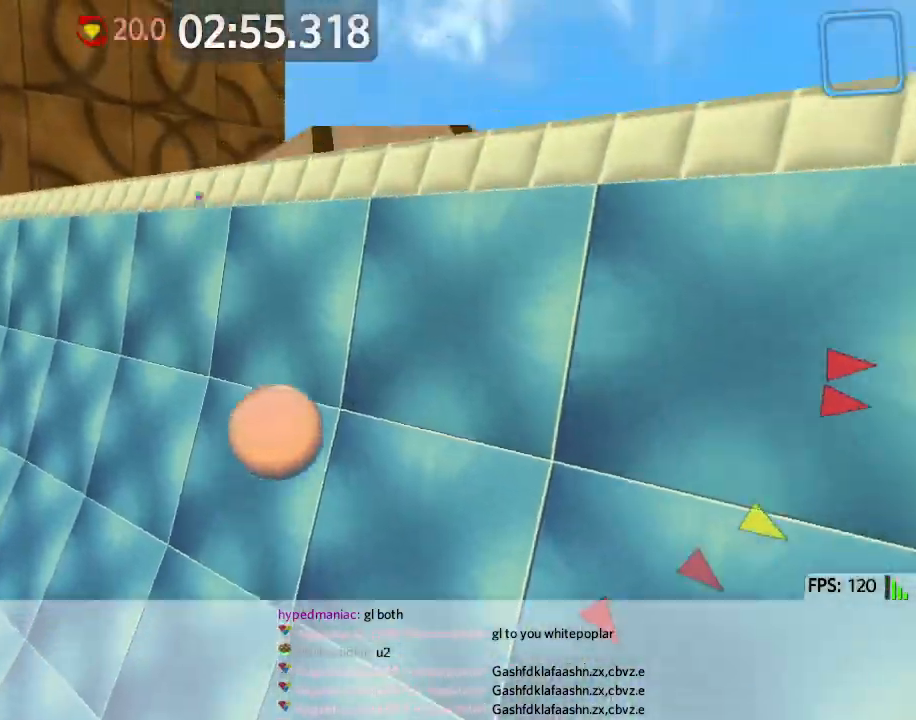
{"keys": ["d", "w"], "events": [[400, "d", "up"], [483, "d", "down"]]}
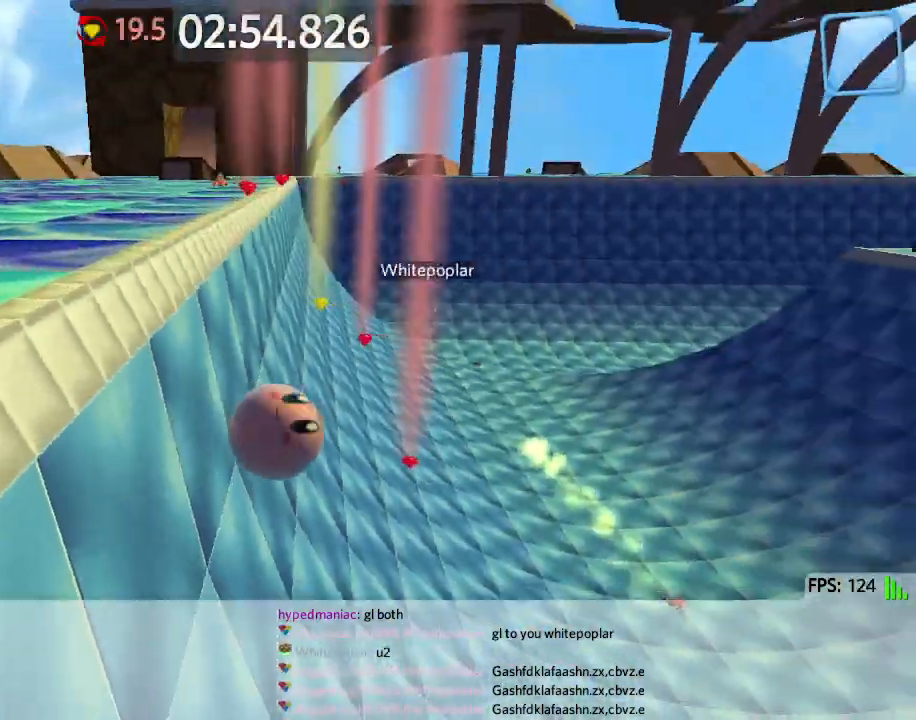
{"keys": ["d", "w"], "events": [[150, "d", "up"], [350, "d", "down"]]}
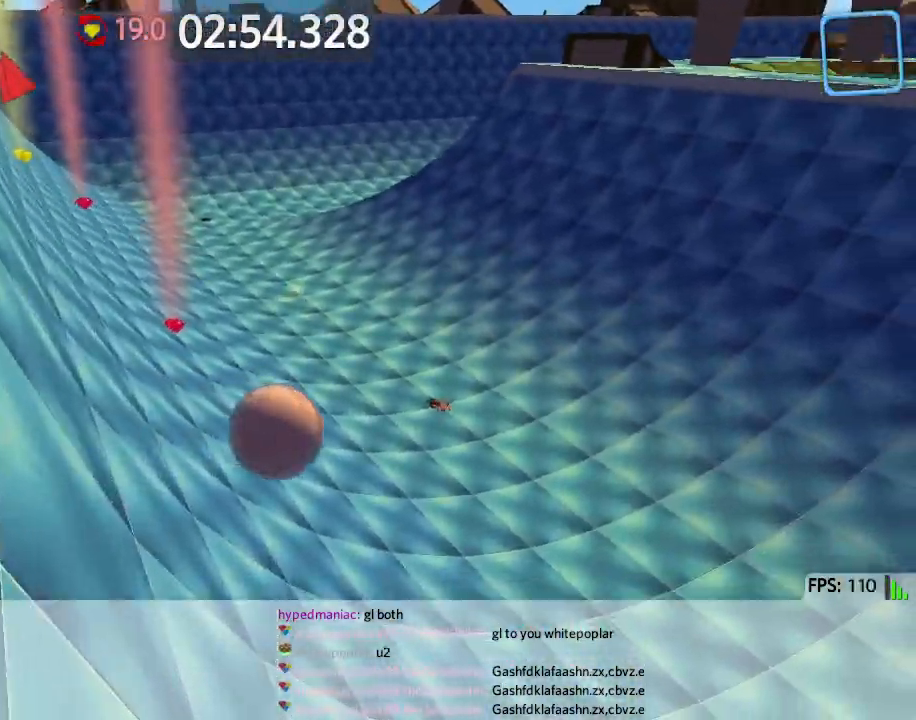
{"keys": ["a", "s"], "events": [[17, "d", "up"], [167, "a", "down"], [183, "w", "up"], [267, "s", "down"]]}
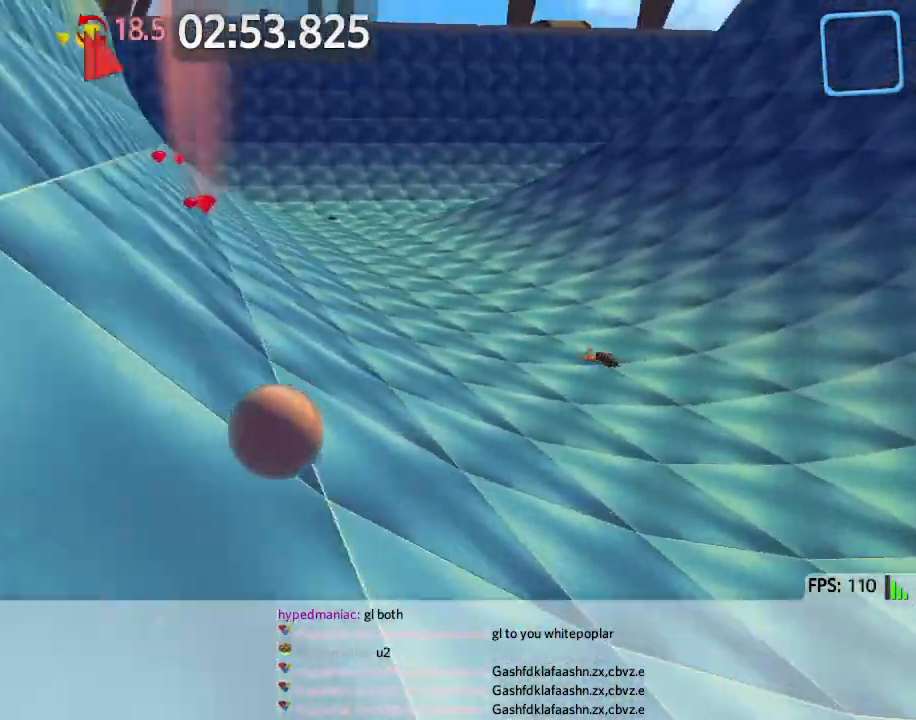
{"keys": ["a", "w"], "events": [[100, "s", "up"], [283, "w", "down"]]}
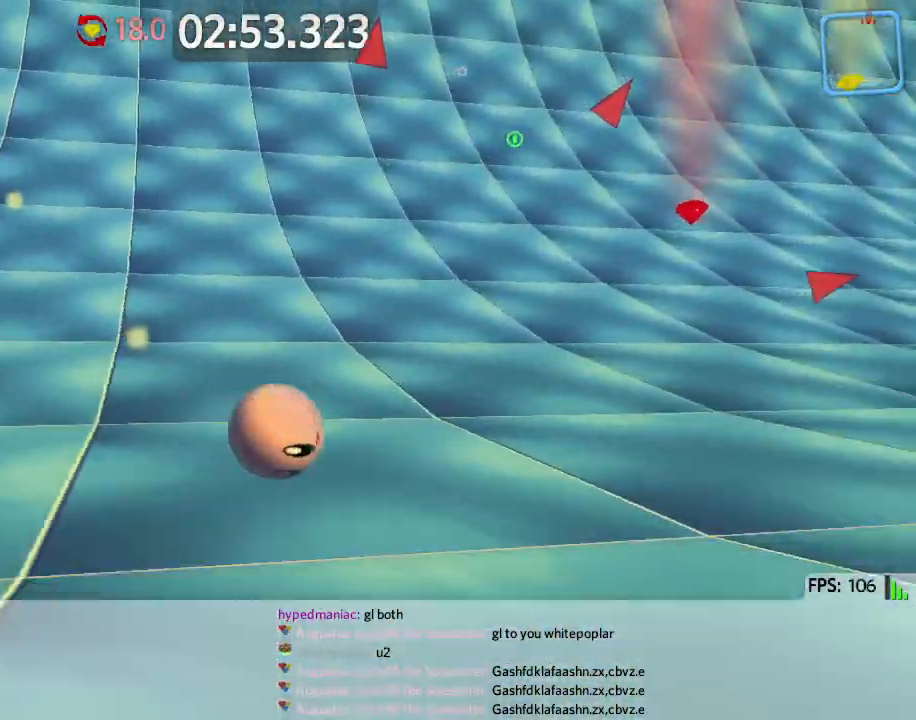
{"keys": ["a", "w"], "events": []}
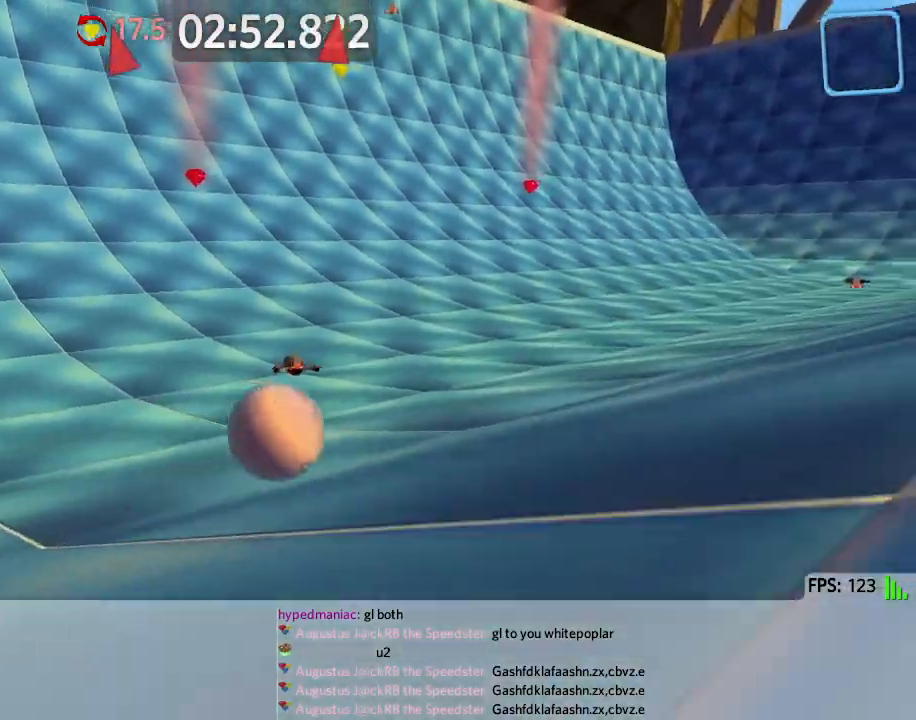
{"keys": ["a", "w"], "events": []}
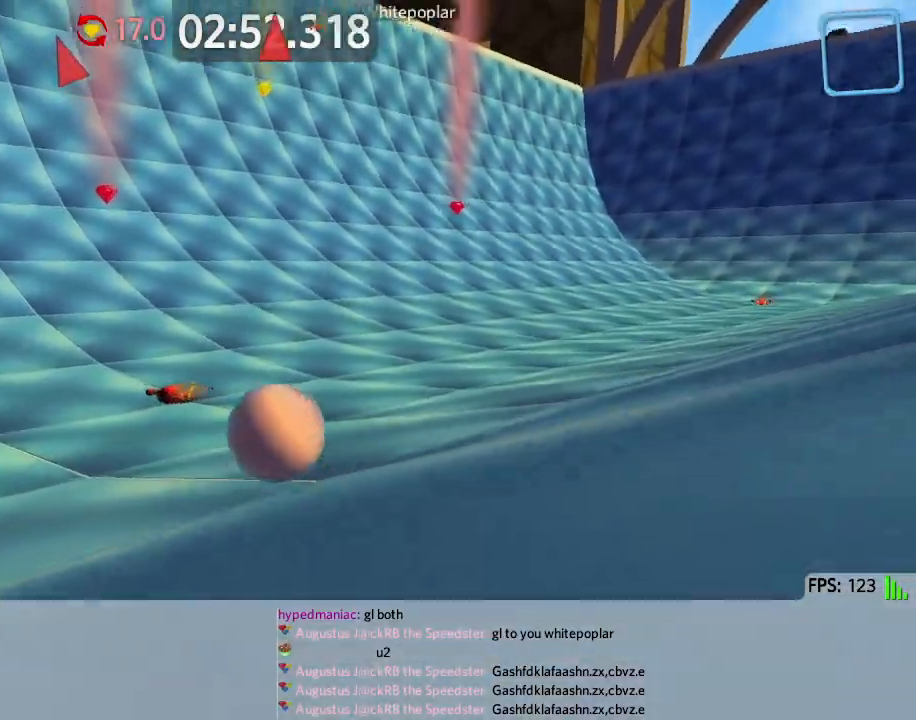
{"keys": ["a", "w"], "events": [[33, "a", "up"], [167, "a", "down"], [233, "a", "up"], [500, "a", "down"]]}
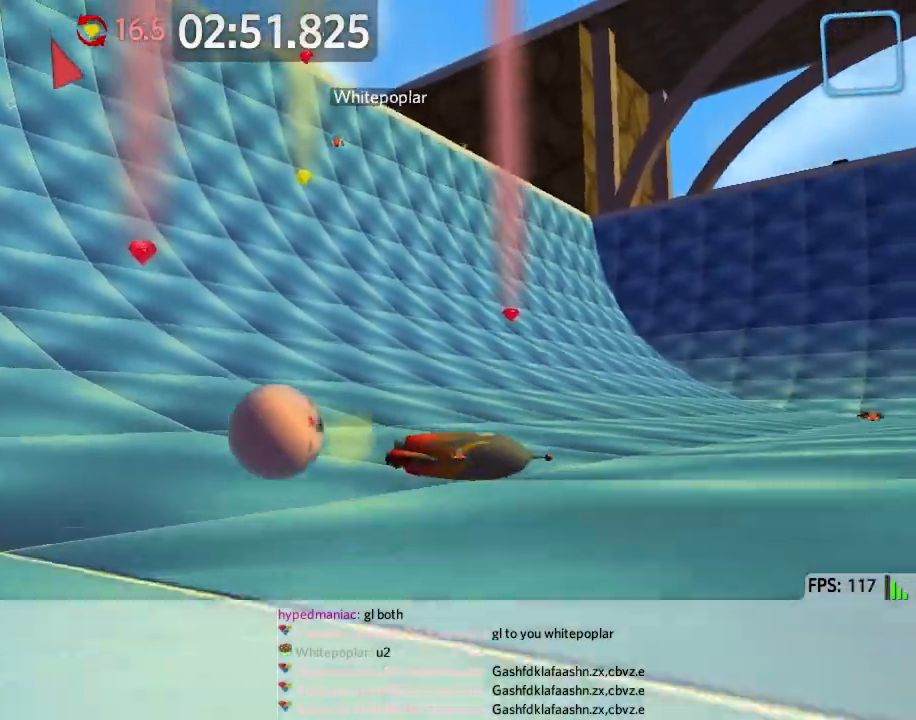
{"keys": ["d", "w"], "events": [[267, "a", "up"], [467, "d", "down"]]}
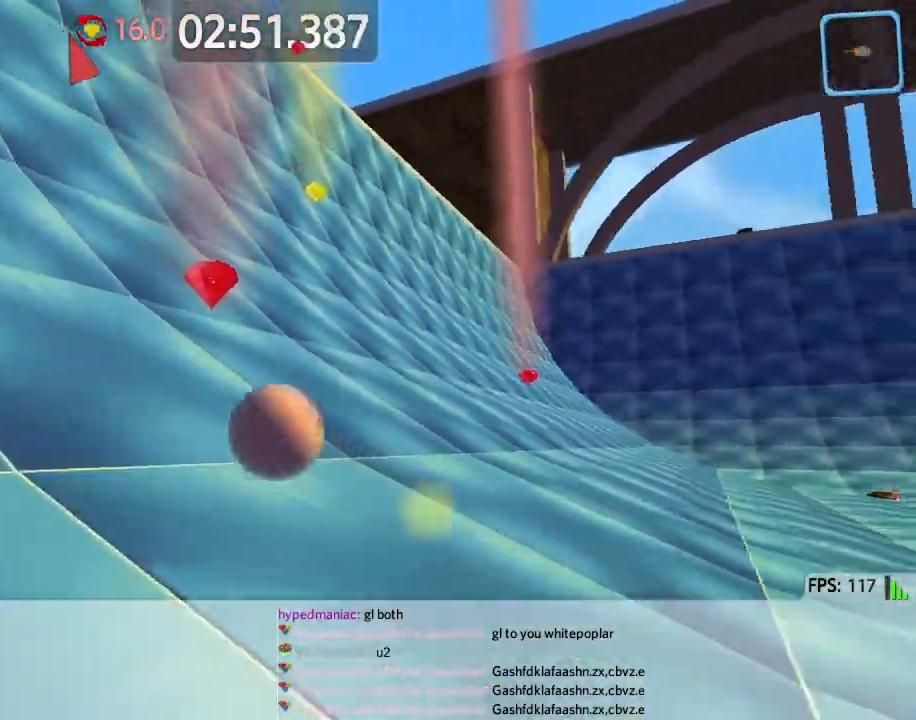
{"keys": ["a", "w"], "events": [[50, "d", "up"], [250, "a", "down"]]}
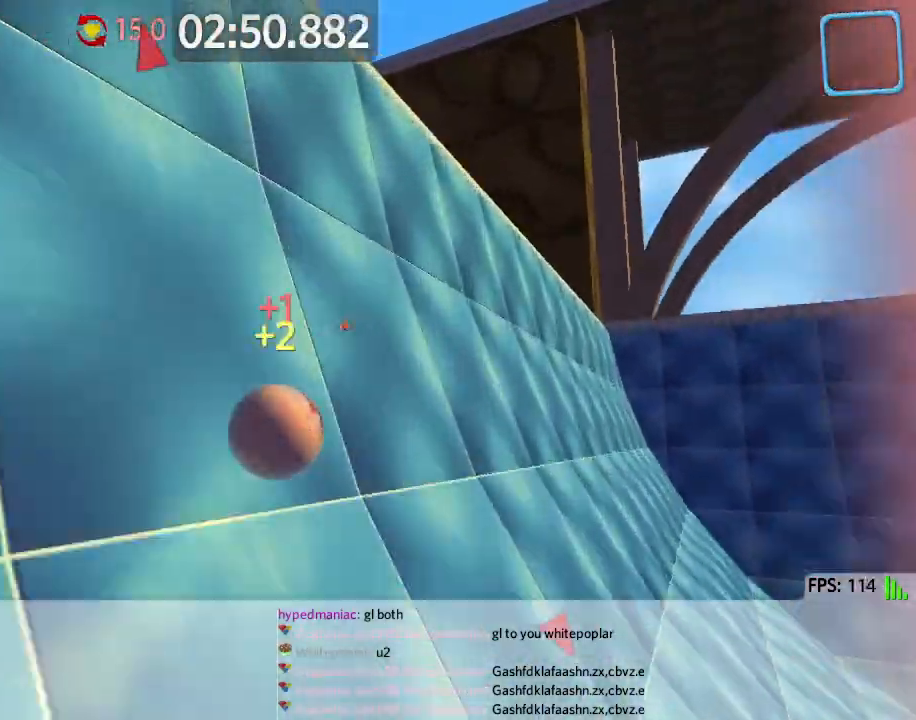
{"keys": ["a", "w"], "events": []}
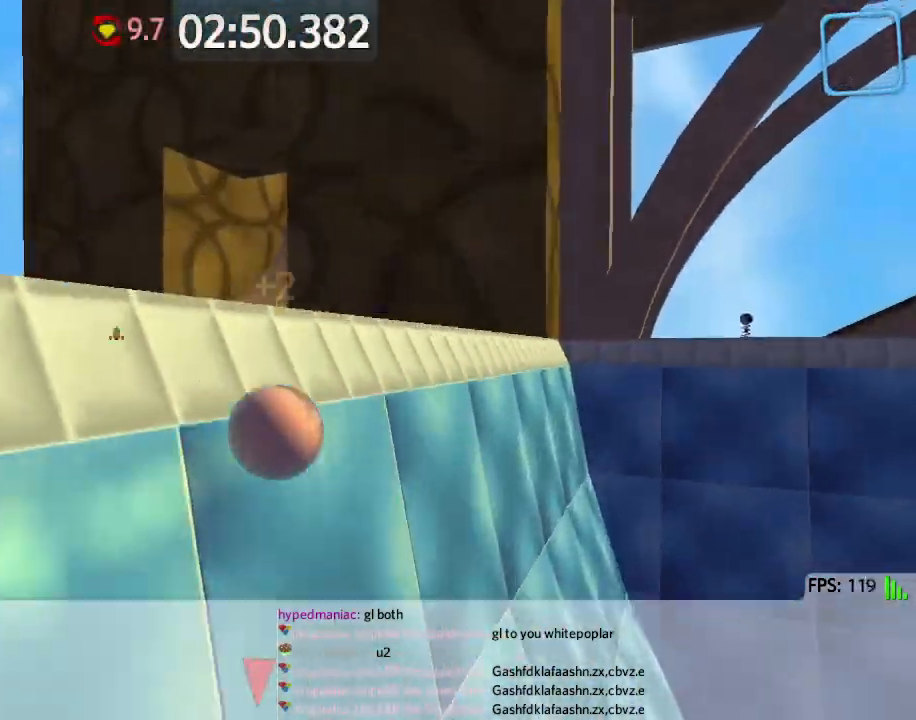
{"keys": ["a", "w"], "events": []}
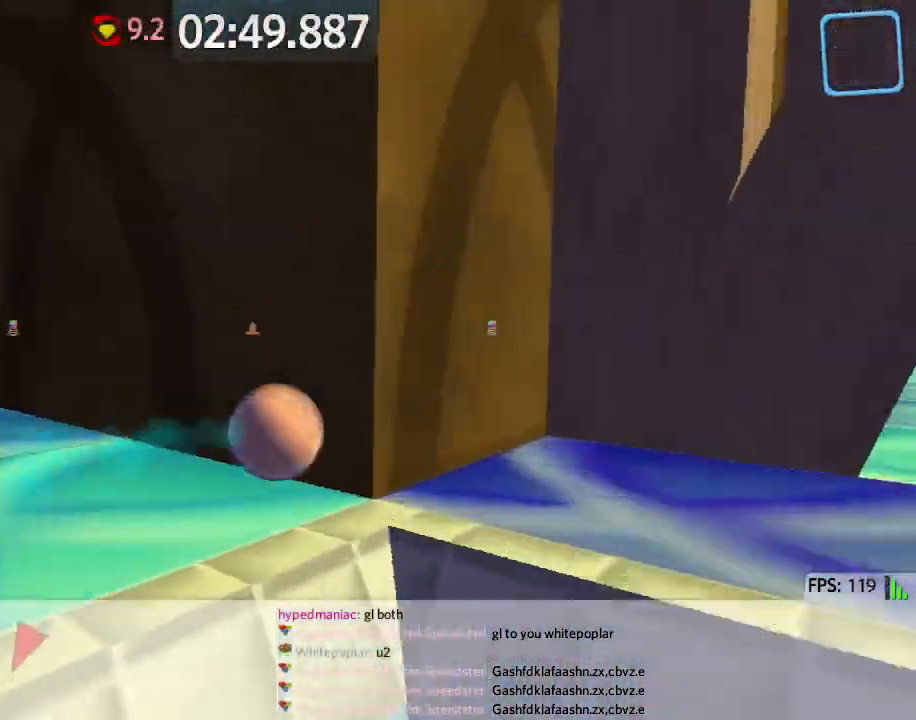
{"keys": ["d", "w"], "events": [[33, "d", "down"], [83, "a", "up"]]}
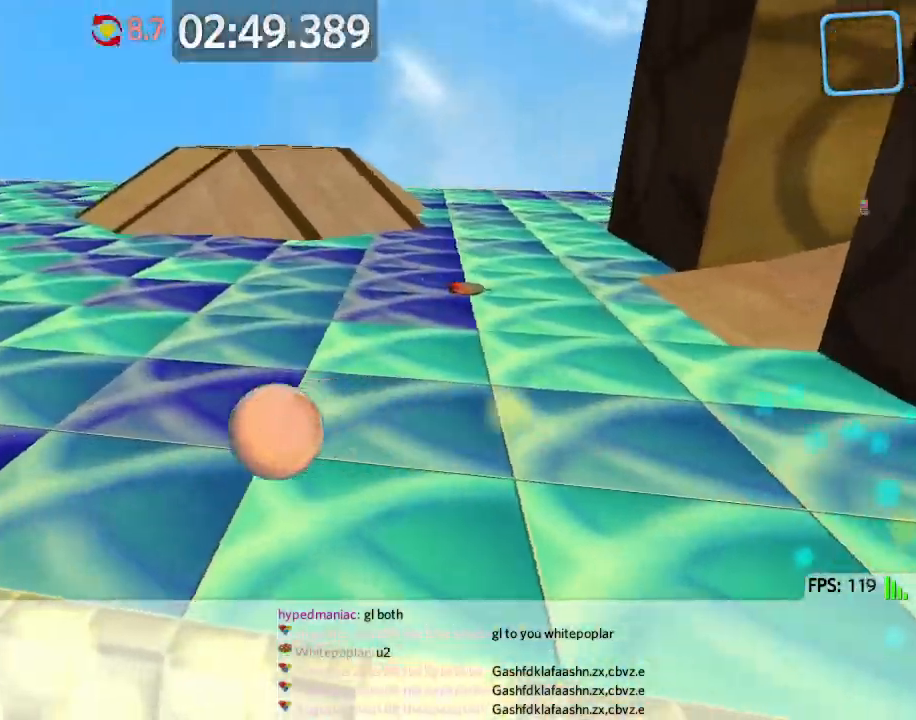
{"keys": ["d", "w"], "events": []}